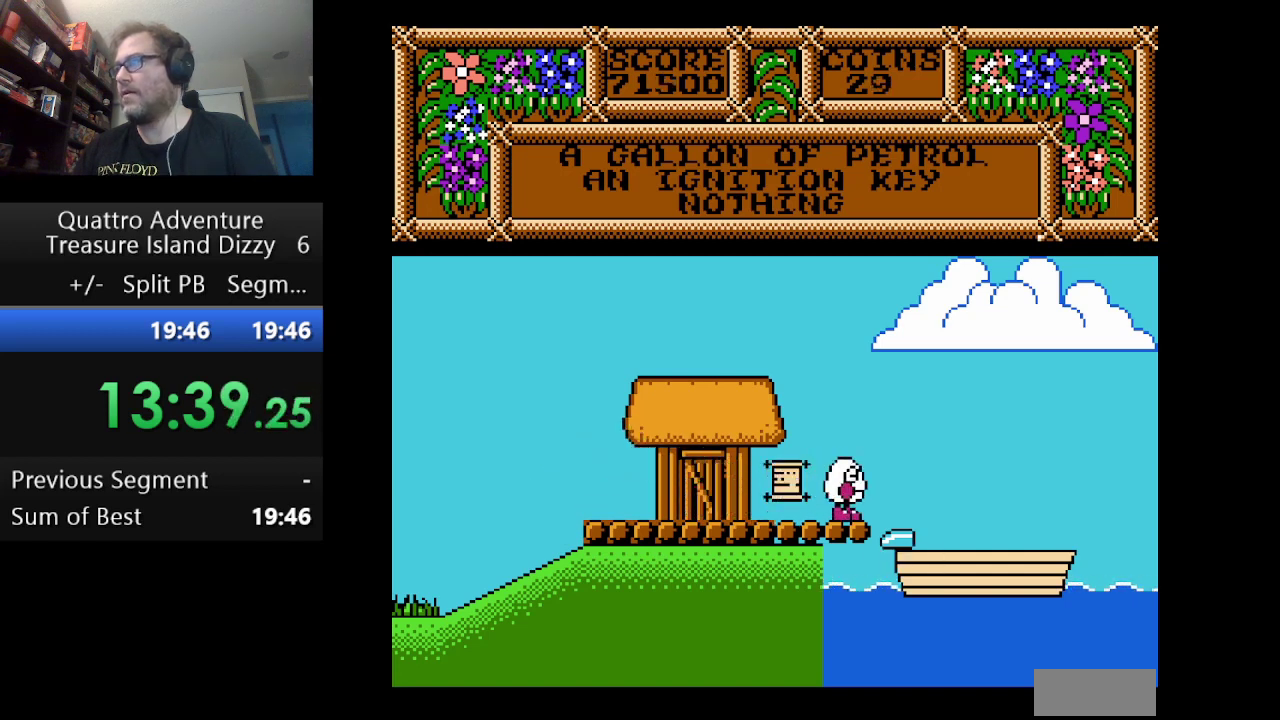
Gameplay with a controller (Nintendo layout); each line is a JSON object with the inputs held at the frame after it. "events" lists button and stick changes between this image and that frame as [ms after this image, input, new state], when the widget could be followed in between. Not read: L3 R3.
{"buttons": ["DPAD_RIGHT"], "events": []}
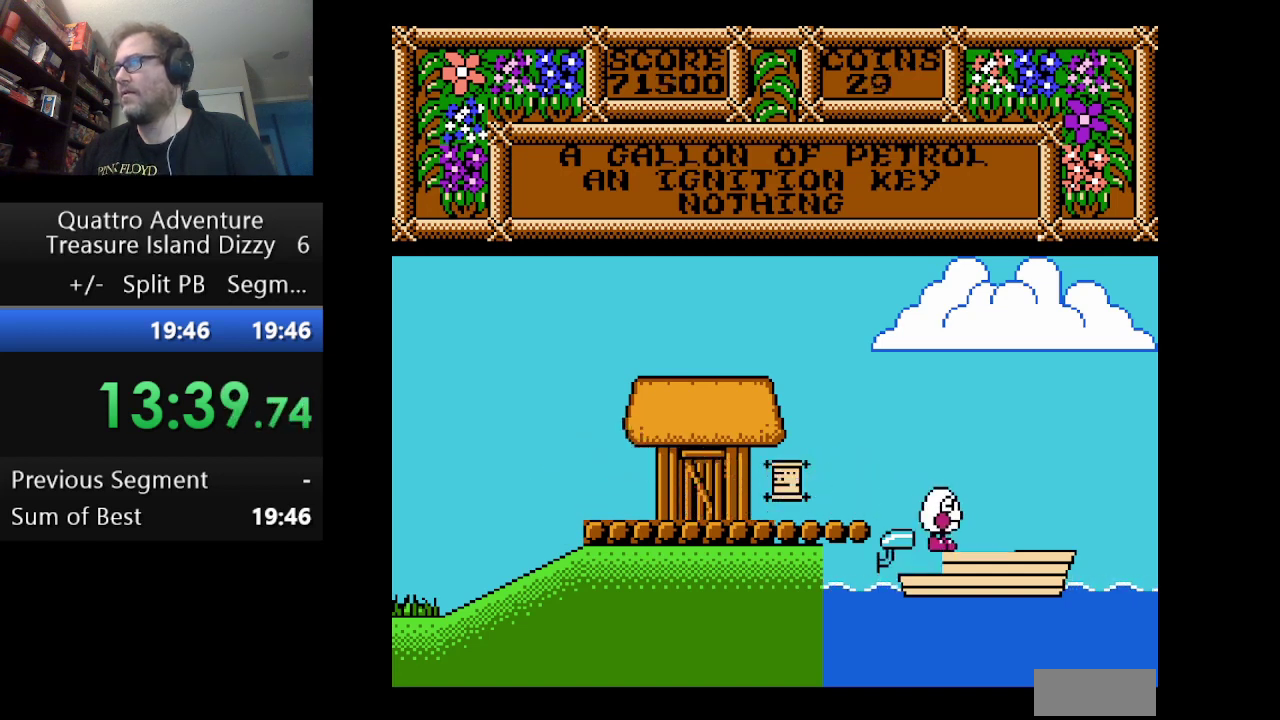
{"buttons": [], "events": [[125, "DPAD_RIGHT", "up"], [250, "B", "down"], [459, "B", "up"]]}
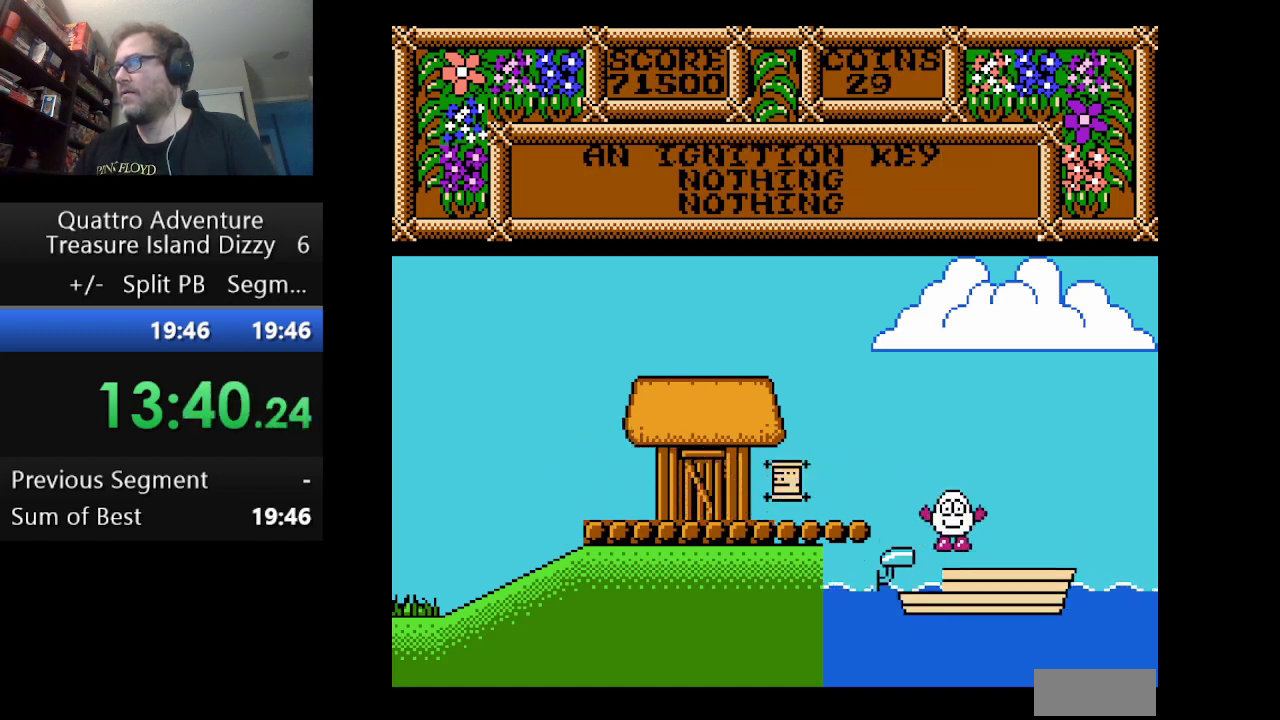
{"buttons": [], "events": [[83, "B", "down"], [250, "B", "up"]]}
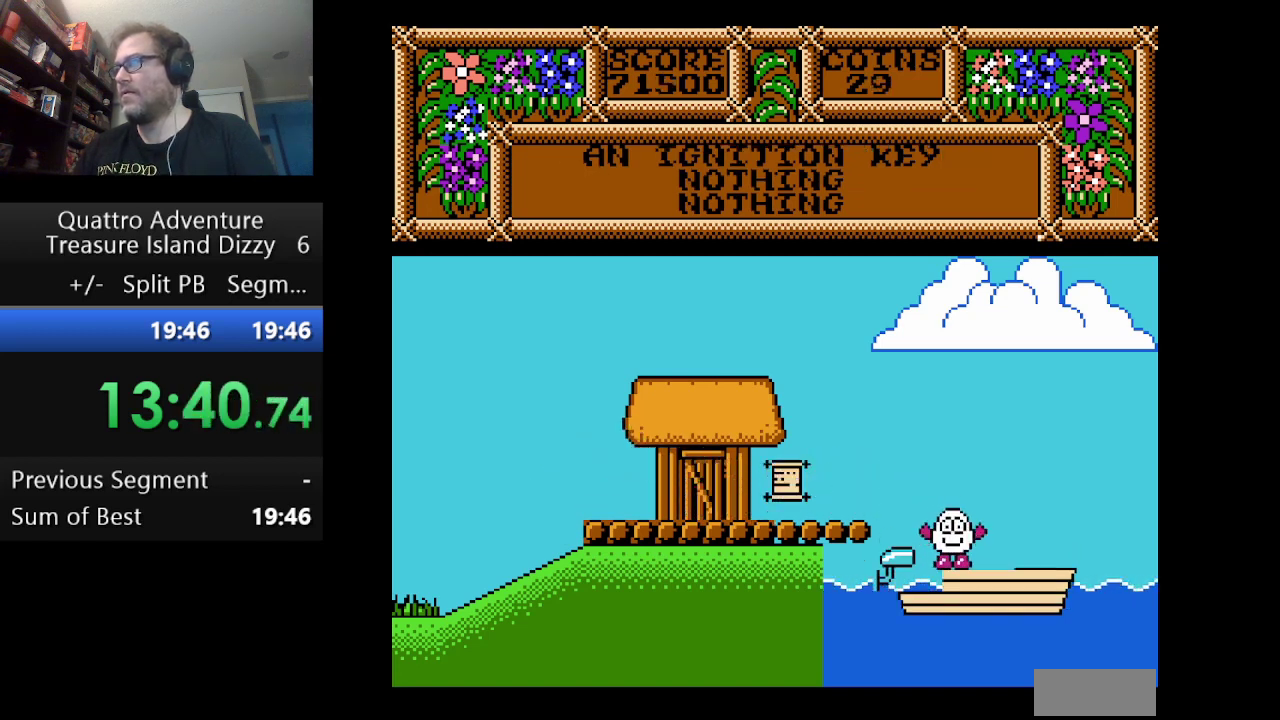
{"buttons": [], "events": [[250, "B", "down"], [417, "B", "up"]]}
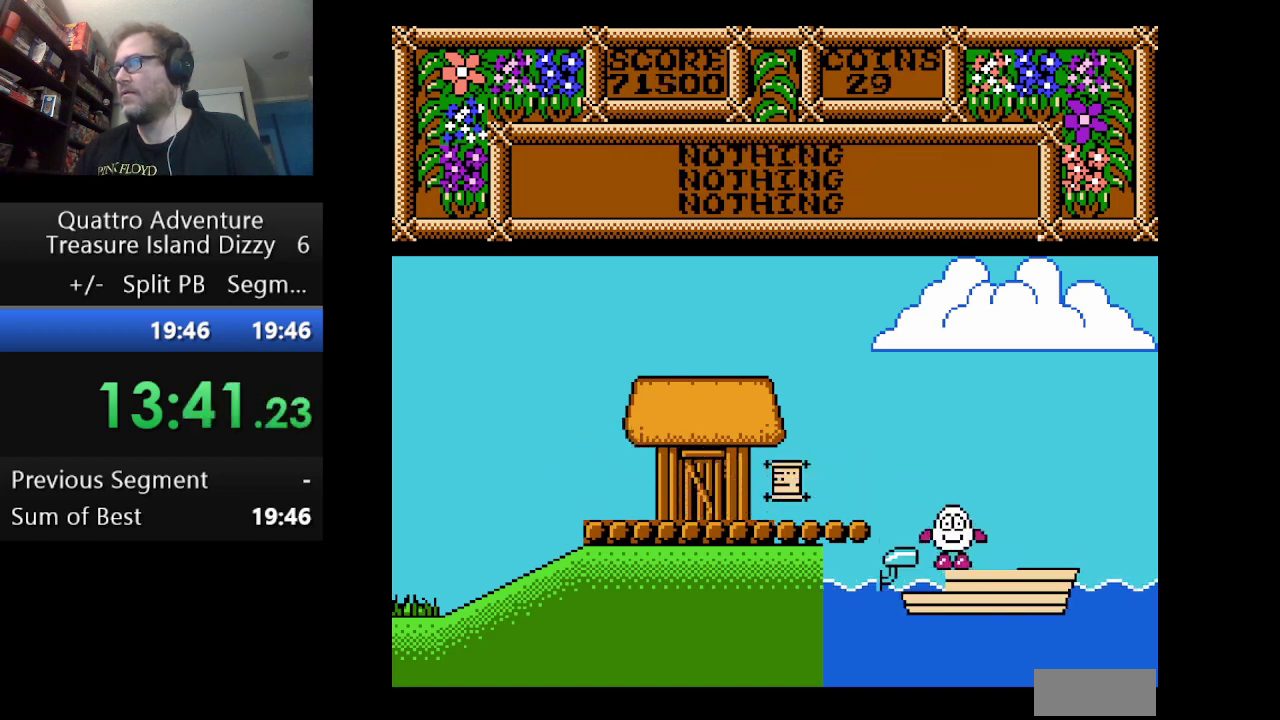
{"buttons": [], "events": [[83, "DPAD_RIGHT", "down"], [417, "DPAD_RIGHT", "up"]]}
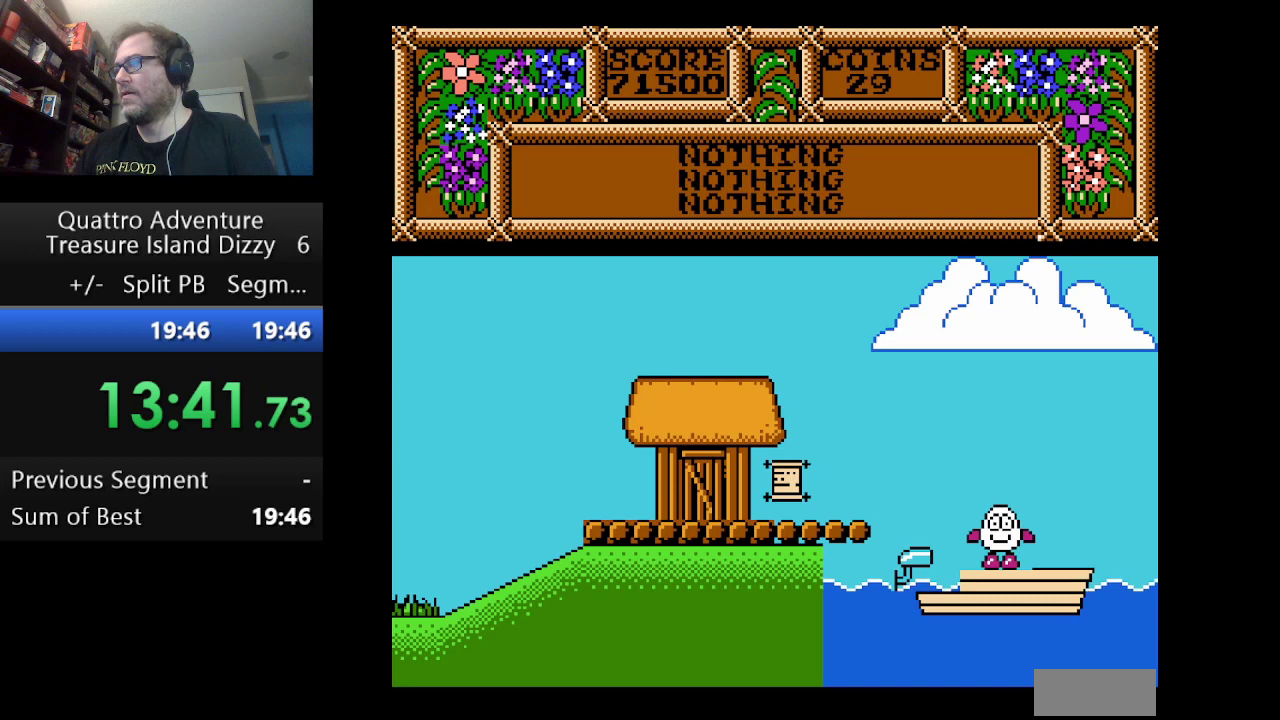
{"buttons": [], "events": [[250, "DPAD_RIGHT", "down"], [375, "DPAD_RIGHT", "up"]]}
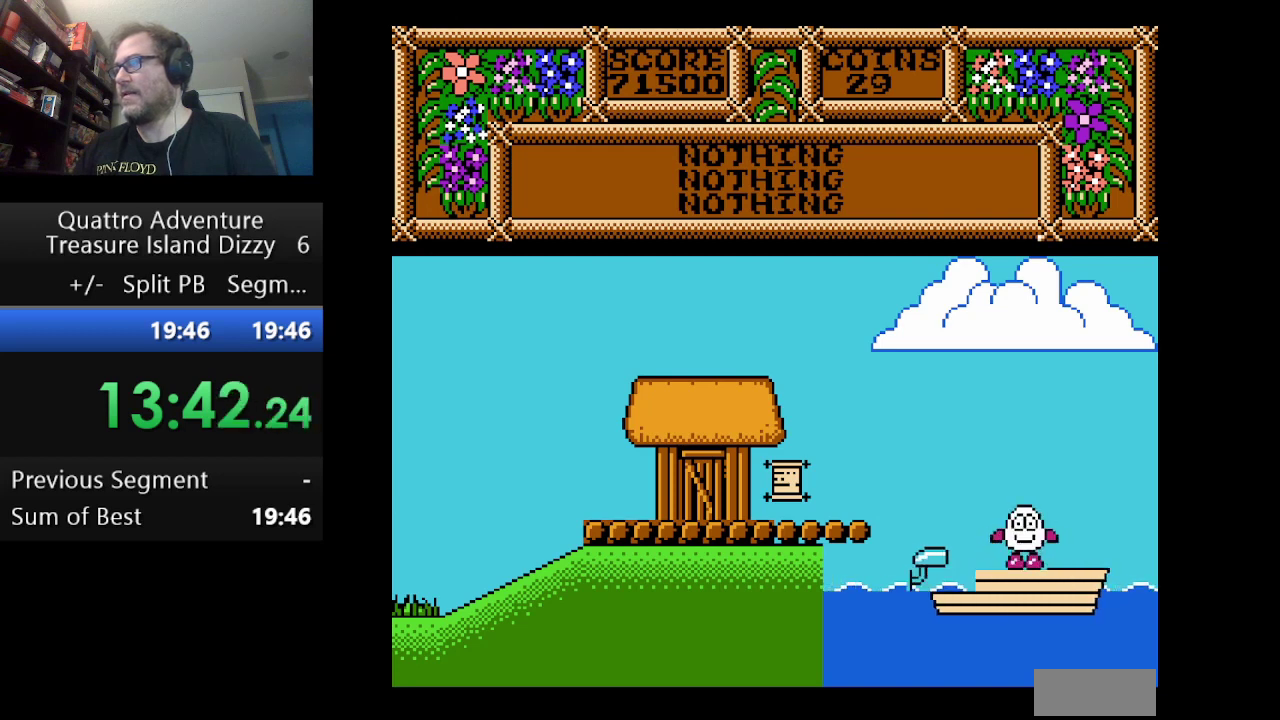
{"buttons": [], "events": [[292, "DPAD_RIGHT", "down"], [375, "DPAD_RIGHT", "up"]]}
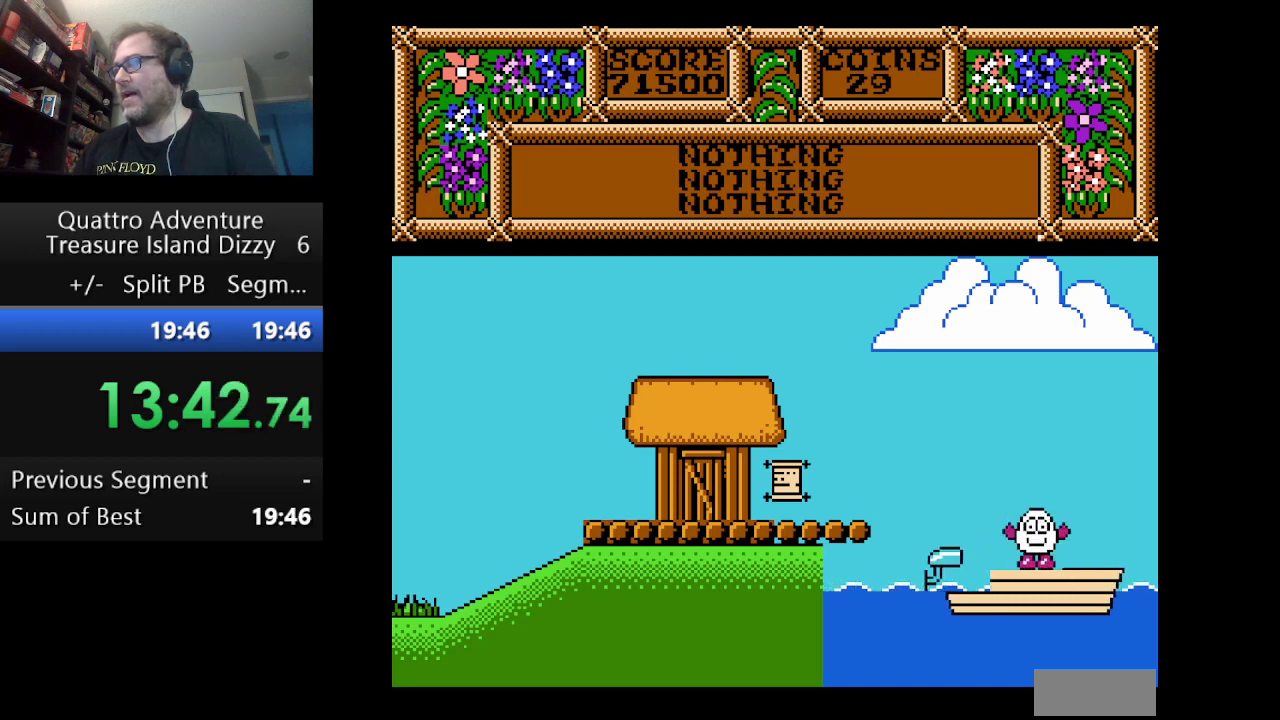
{"buttons": [], "events": [[209, "DPAD_RIGHT", "down"], [334, "DPAD_RIGHT", "up"]]}
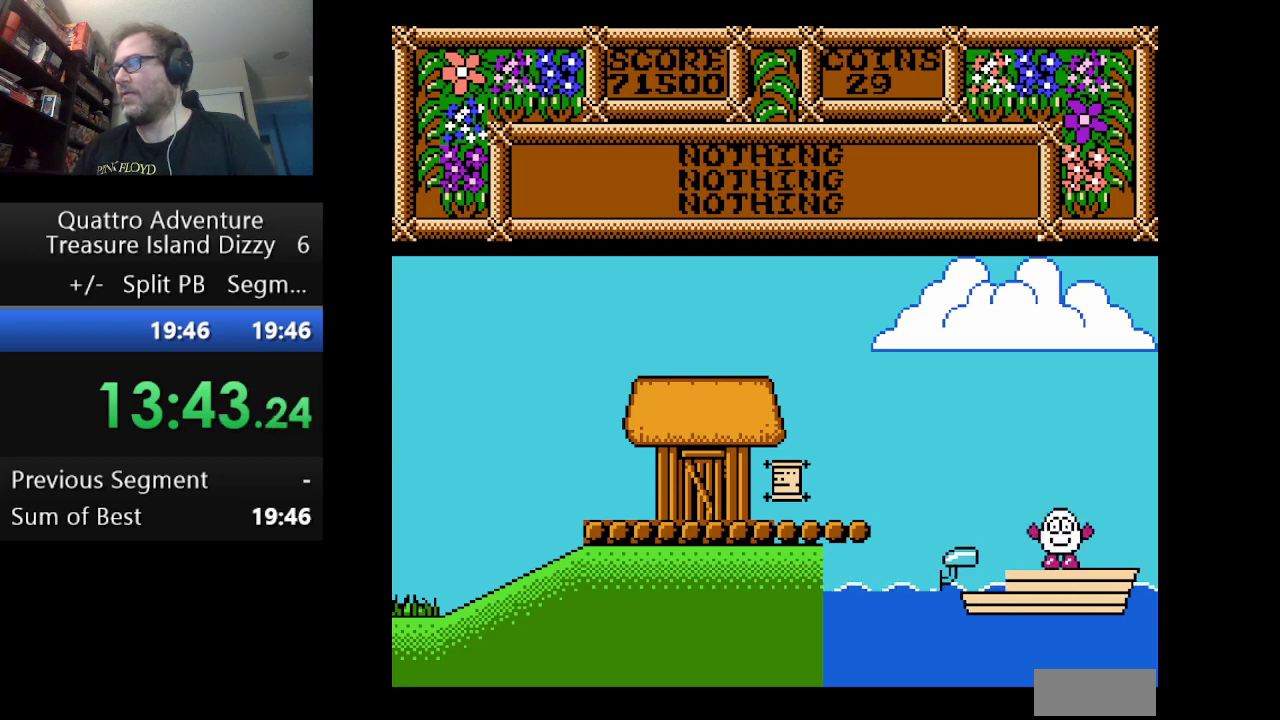
{"buttons": [], "events": [[333, "DPAD_RIGHT", "down"], [458, "DPAD_RIGHT", "up"]]}
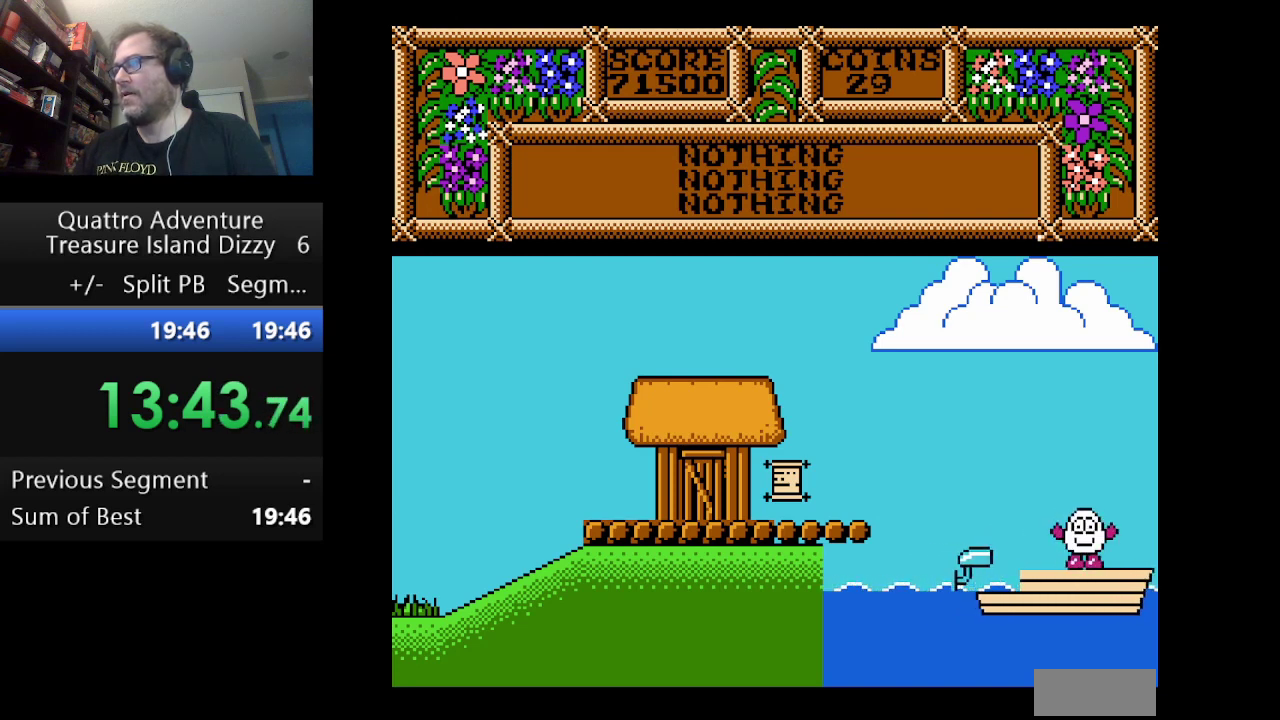
{"buttons": ["DPAD_RIGHT"], "events": [[417, "DPAD_RIGHT", "down"]]}
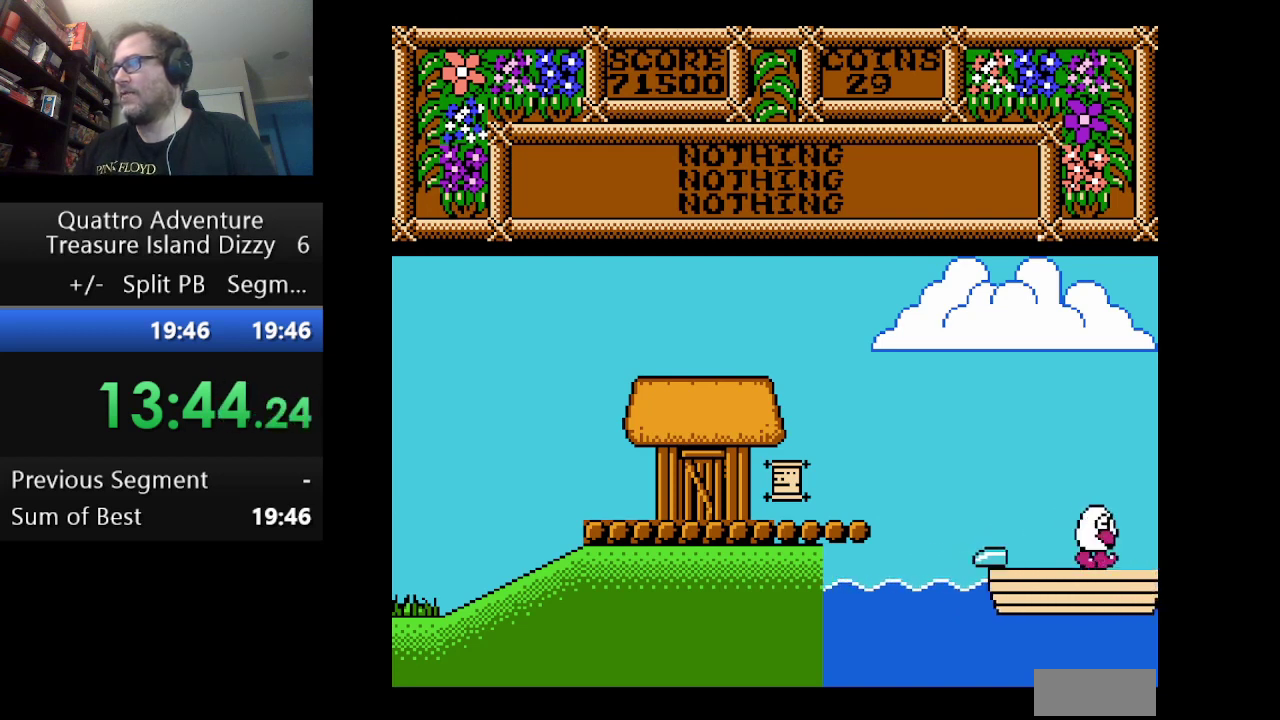
{"buttons": [], "events": [[250, "DPAD_RIGHT", "up"]]}
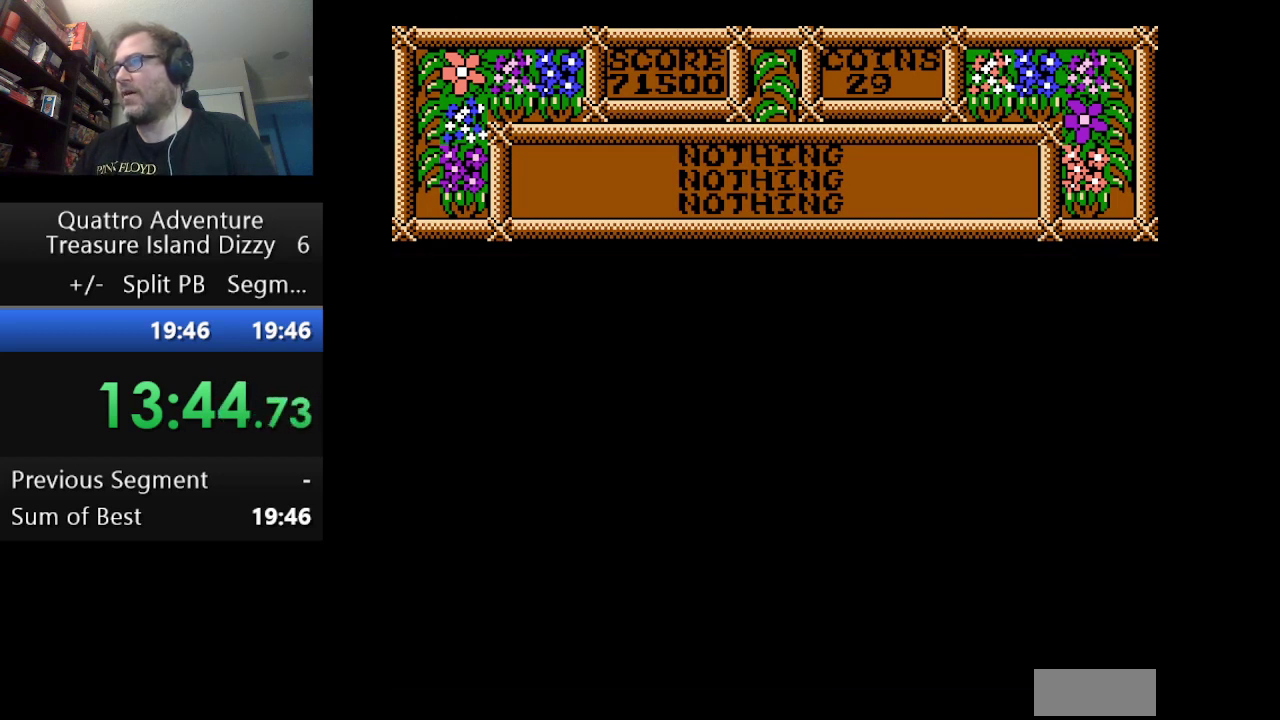
{"buttons": [], "events": []}
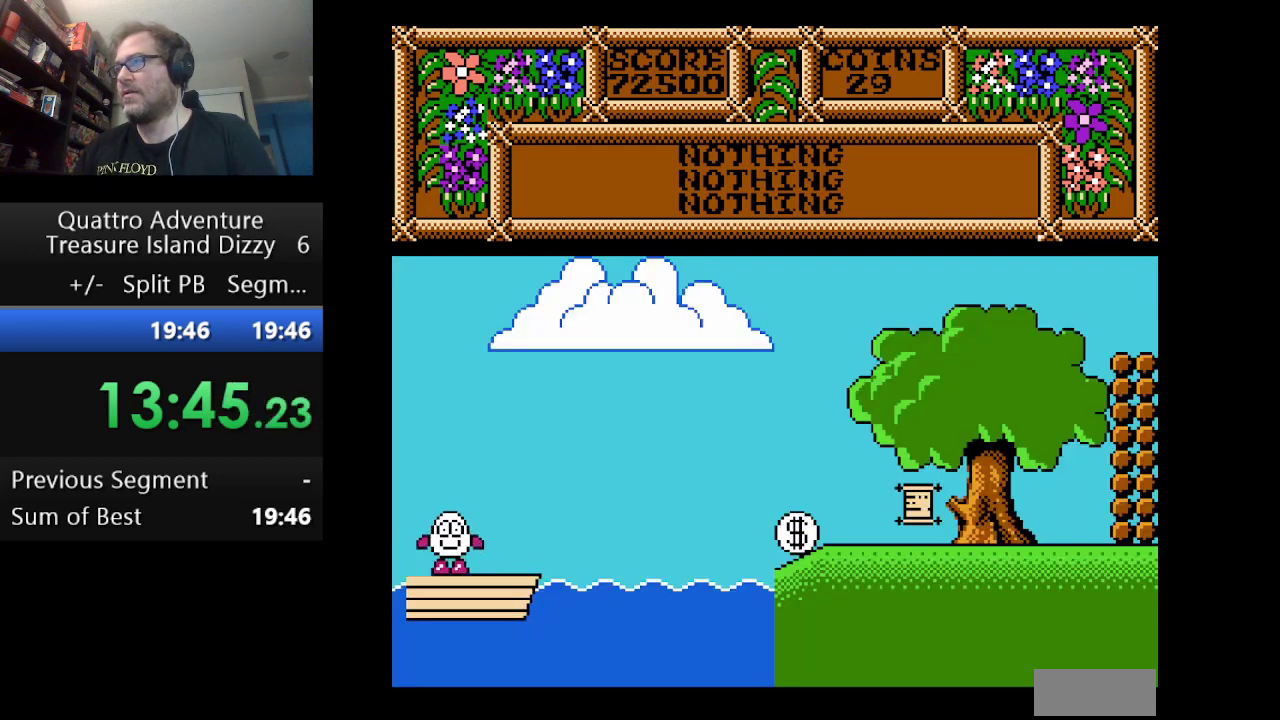
{"buttons": [], "events": [[291, "DPAD_RIGHT", "down"], [417, "DPAD_RIGHT", "up"]]}
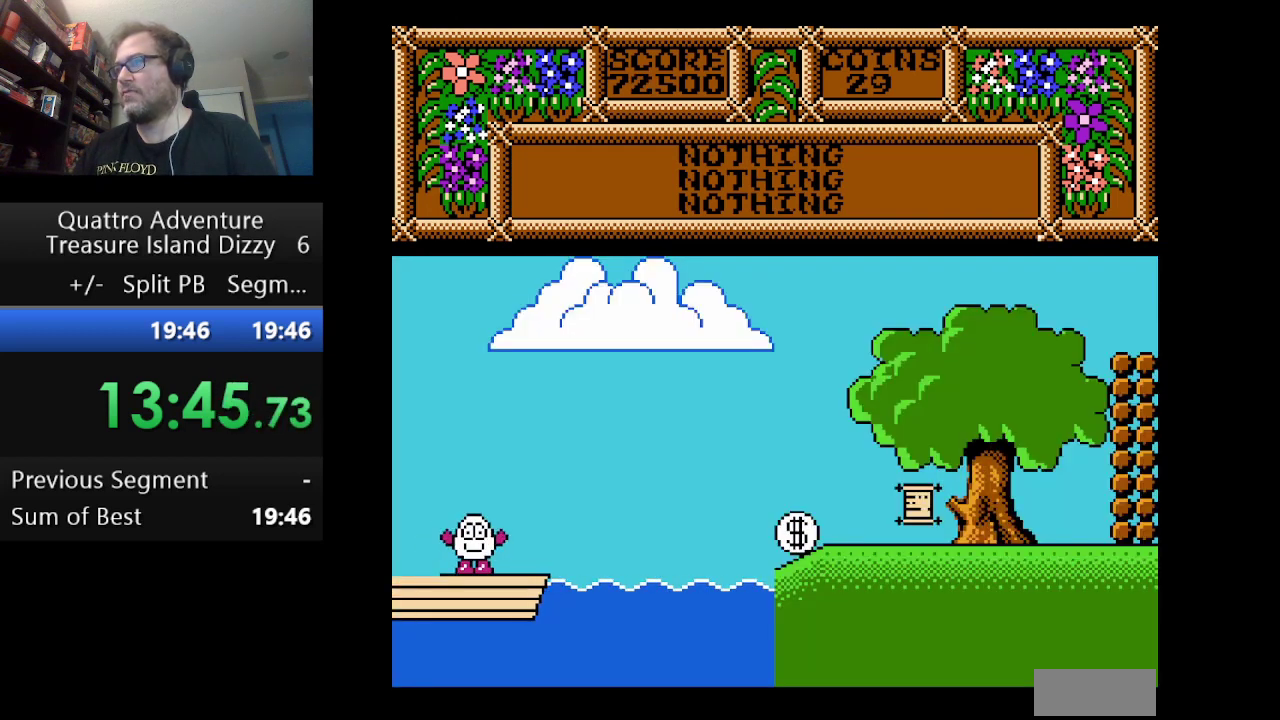
{"buttons": [], "events": []}
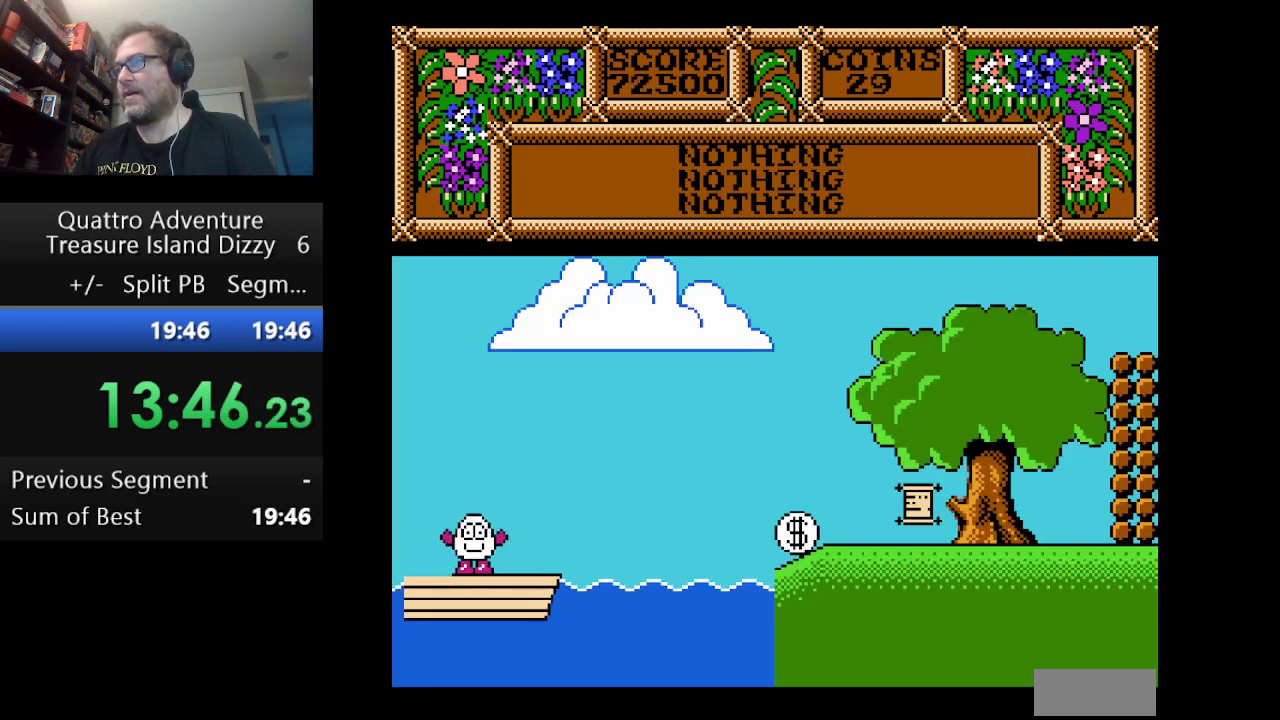
{"buttons": [], "events": [[208, "DPAD_RIGHT", "down"], [333, "DPAD_RIGHT", "up"]]}
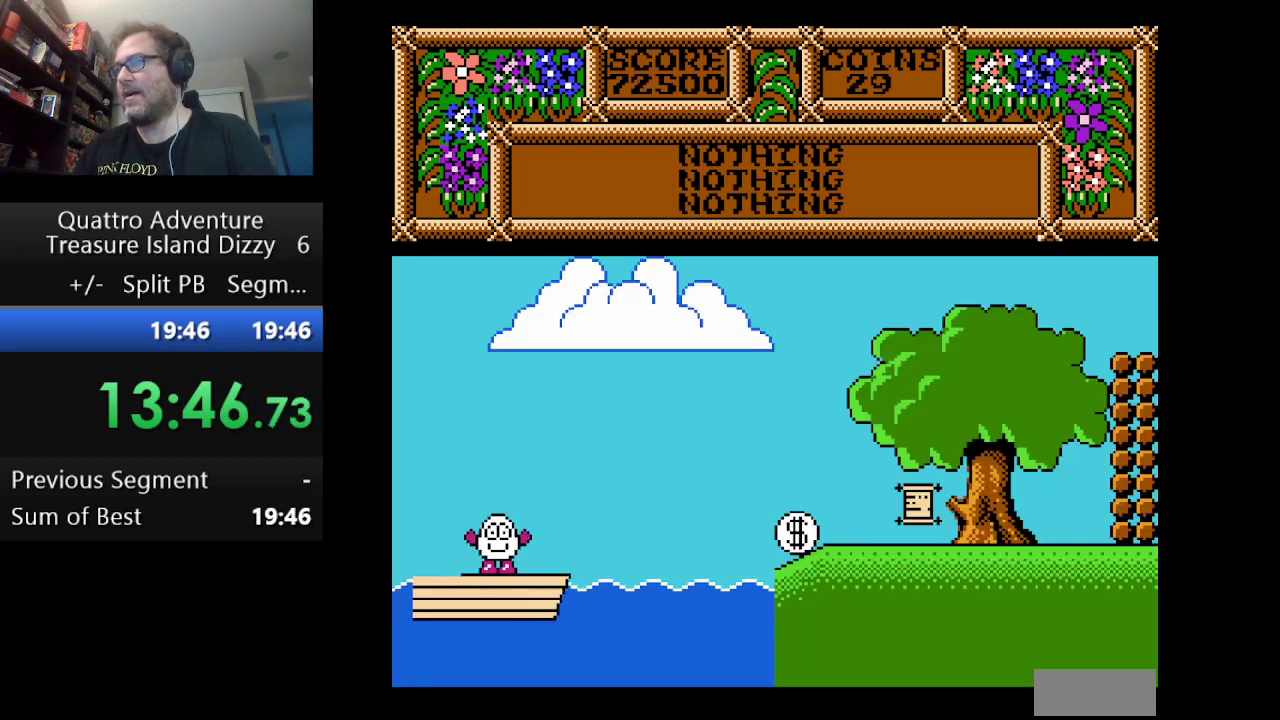
{"buttons": [], "events": [[292, "DPAD_RIGHT", "down"], [417, "DPAD_RIGHT", "up"]]}
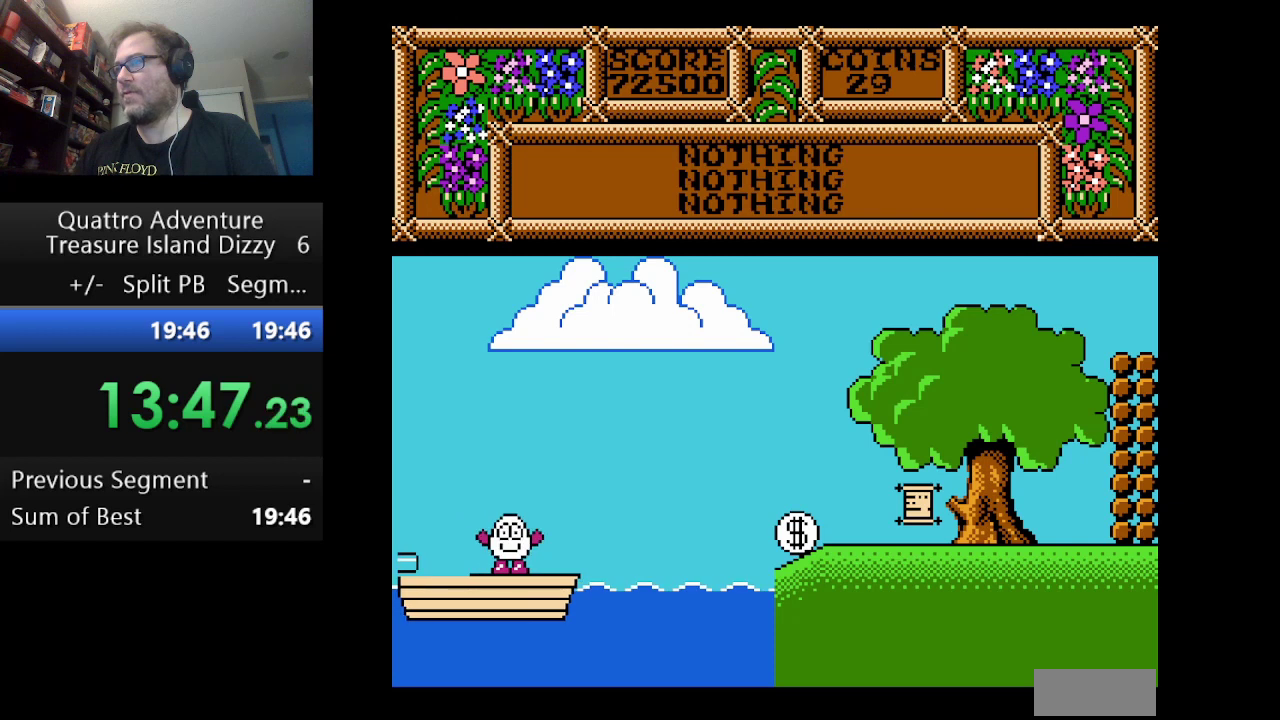
{"buttons": ["DPAD_RIGHT"], "events": [[458, "DPAD_RIGHT", "down"]]}
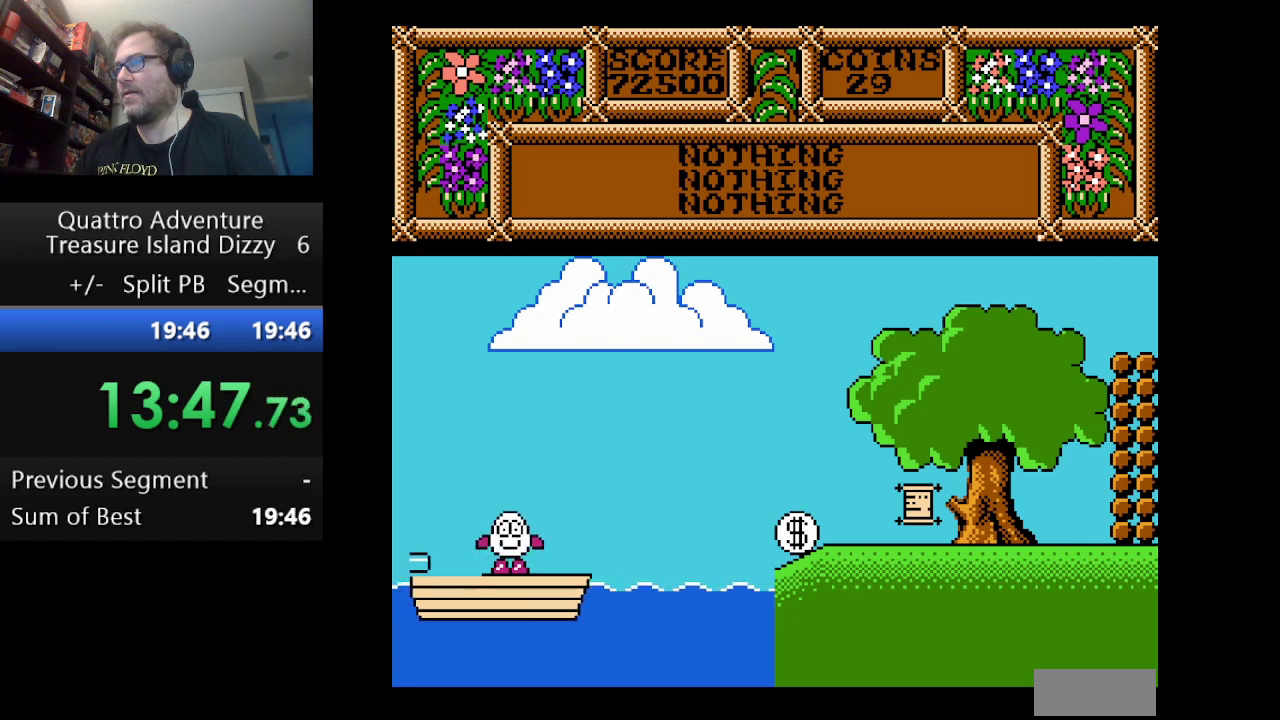
{"buttons": [], "events": [[42, "DPAD_RIGHT", "up"]]}
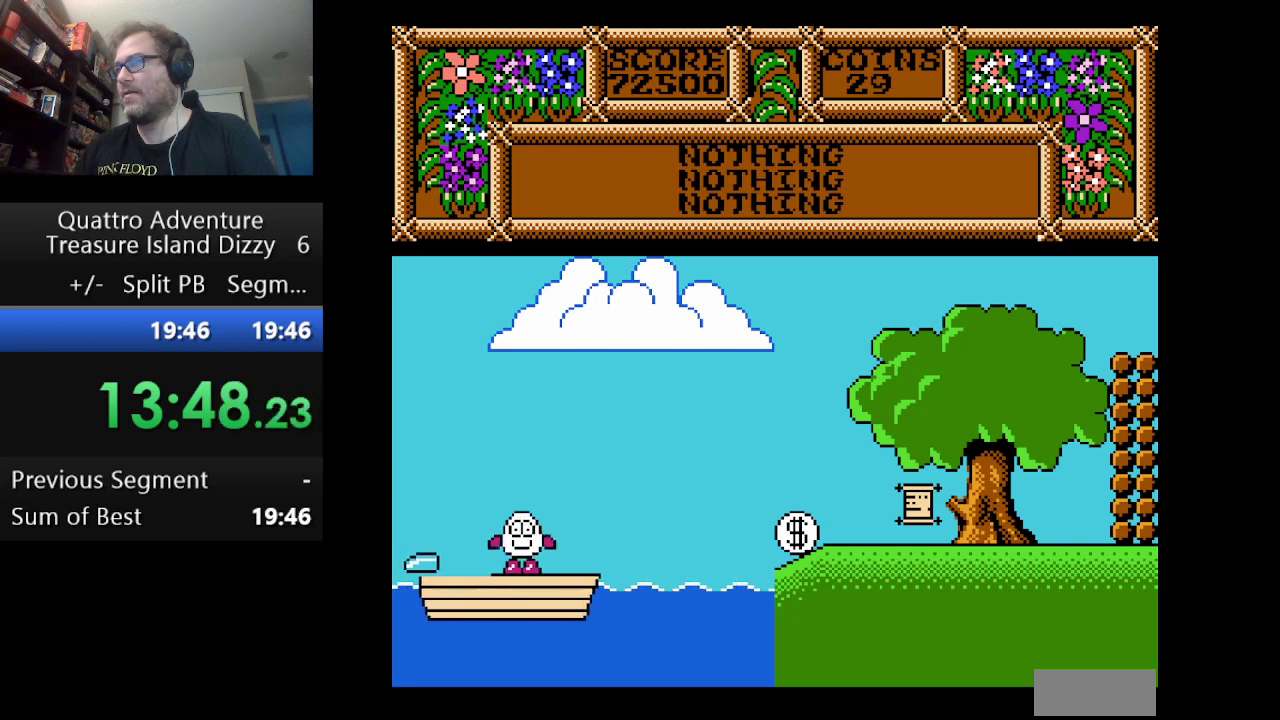
{"buttons": [], "events": []}
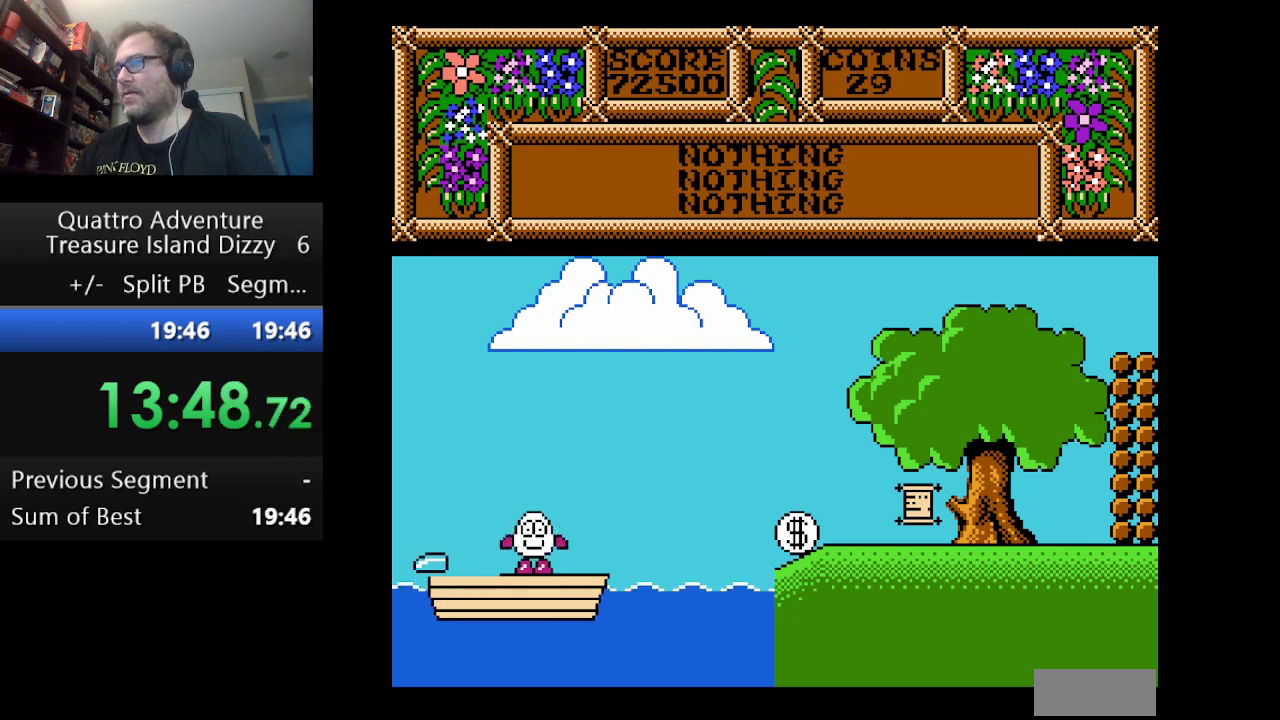
{"buttons": [], "events": [[42, "DPAD_RIGHT", "down"], [125, "DPAD_RIGHT", "up"]]}
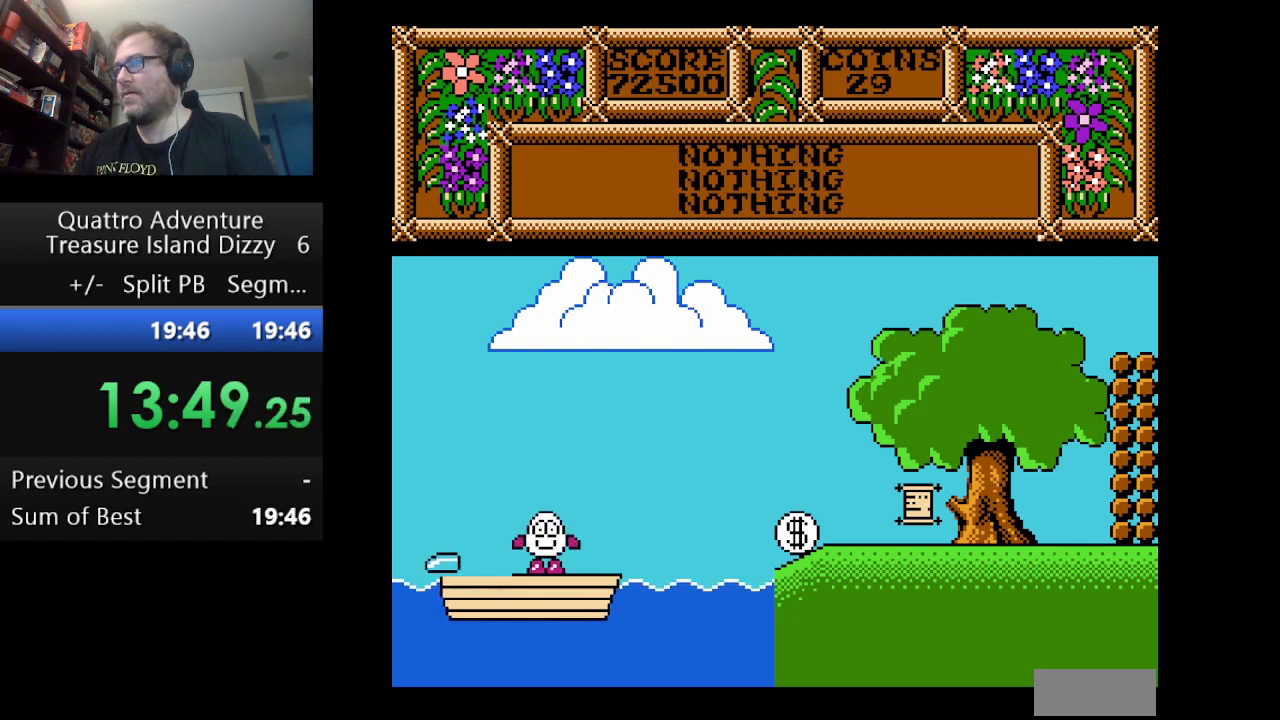
{"buttons": [], "events": [[291, "DPAD_RIGHT", "down"], [417, "DPAD_RIGHT", "up"]]}
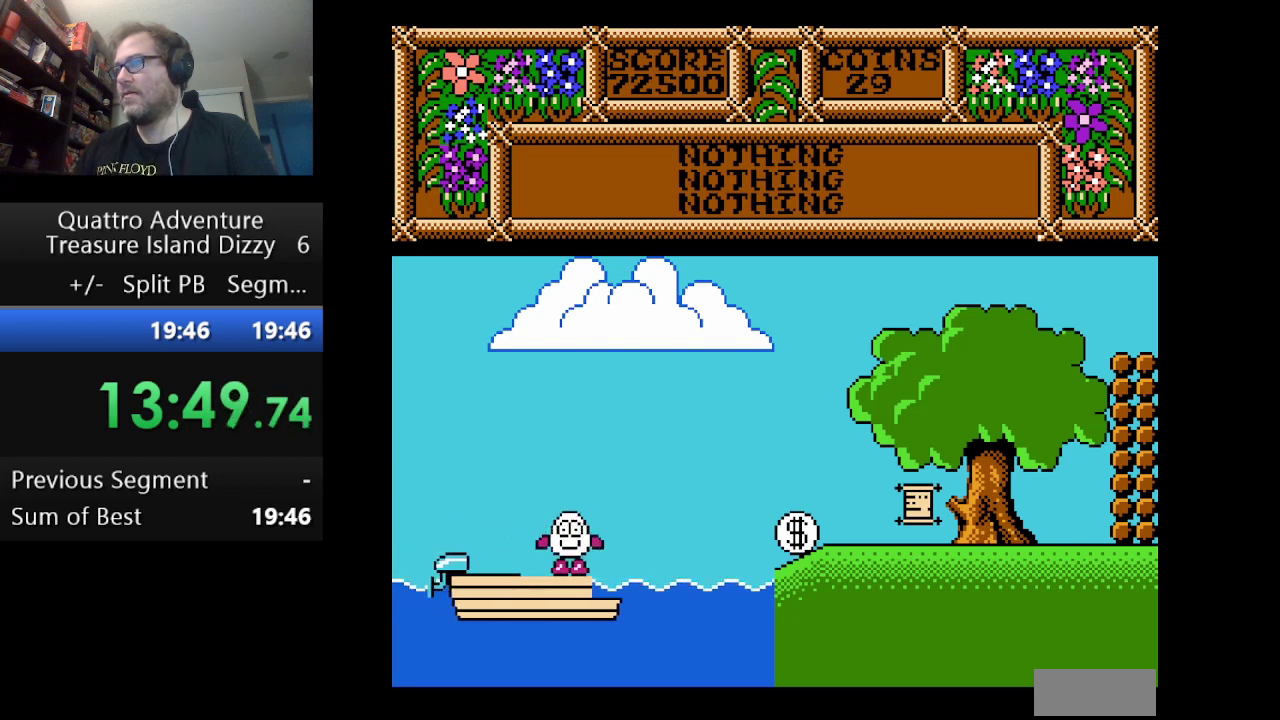
{"buttons": ["DPAD_RIGHT"], "events": [[417, "DPAD_RIGHT", "down"]]}
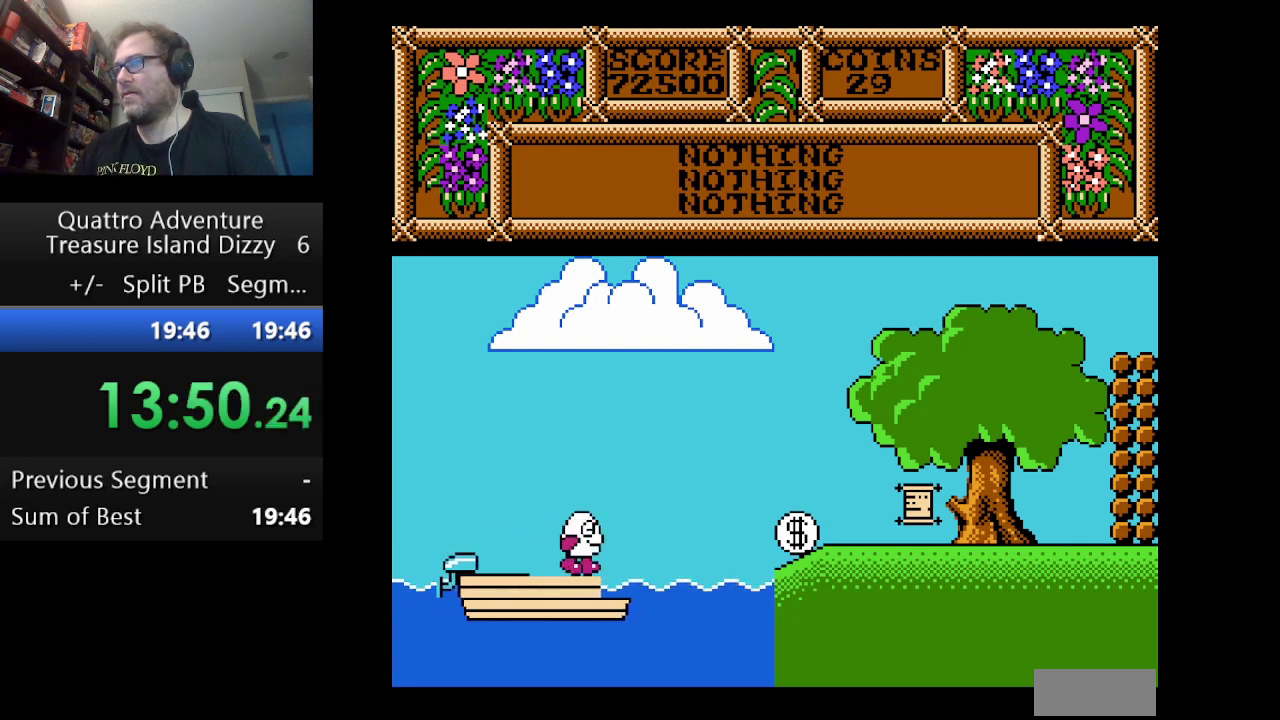
{"buttons": ["A", "DPAD_RIGHT"], "events": [[250, "A", "down"]]}
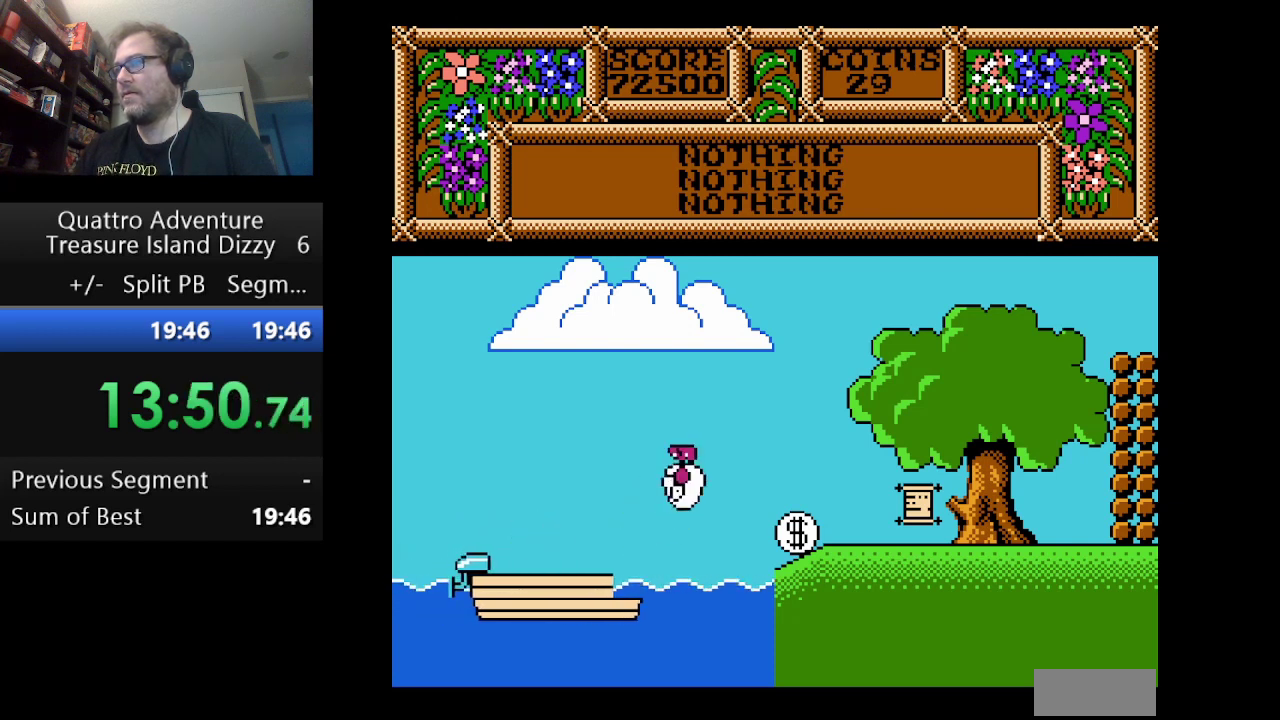
{"buttons": ["DPAD_RIGHT"], "events": [[83, "DPAD_UP", "down"], [292, "DPAD_UP", "up"], [501, "A", "up"]]}
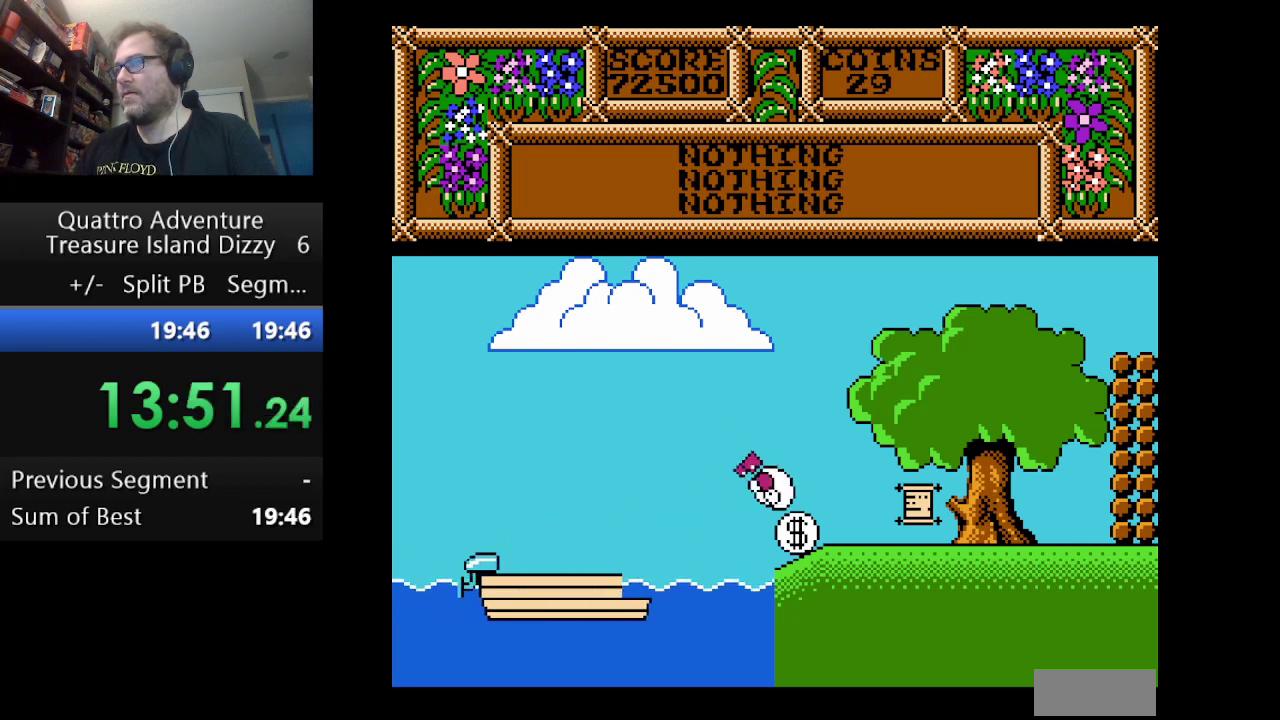
{"buttons": ["DPAD_RIGHT"], "events": []}
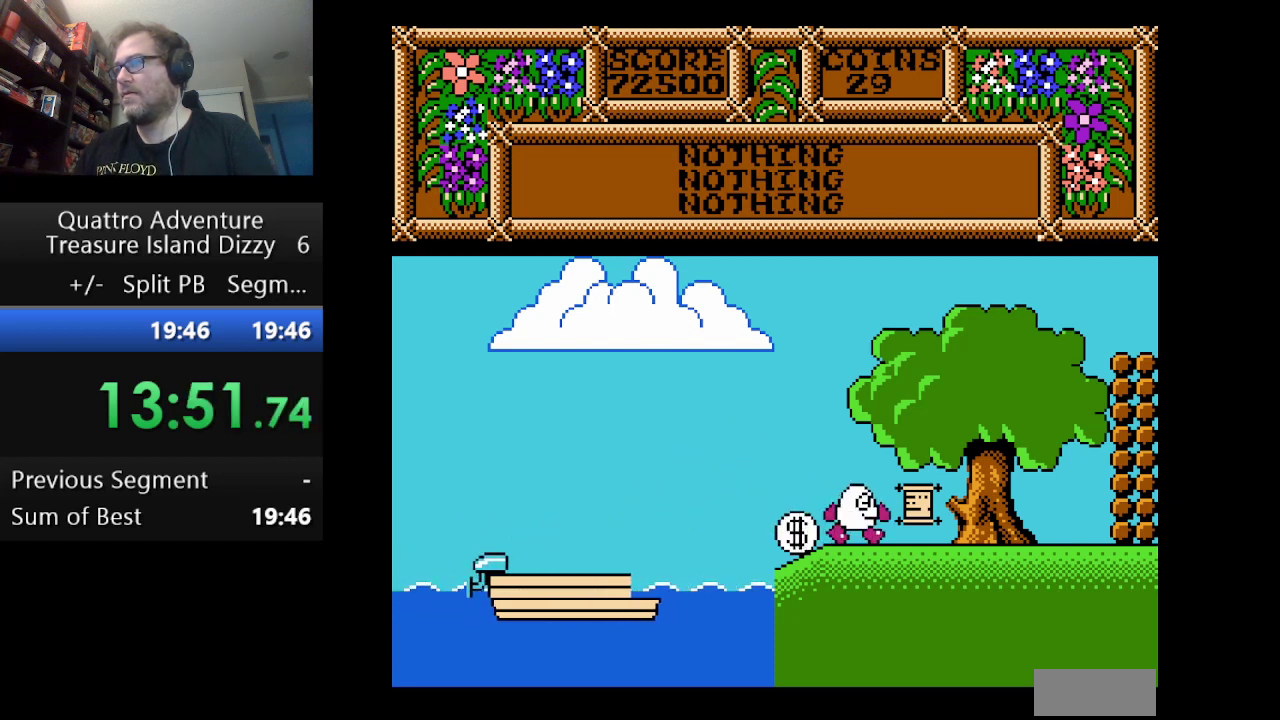
{"buttons": ["B"], "events": [[83, "DPAD_RIGHT", "up"], [125, "DPAD_LEFT", "down"], [417, "DPAD_LEFT", "up"], [501, "B", "down"]]}
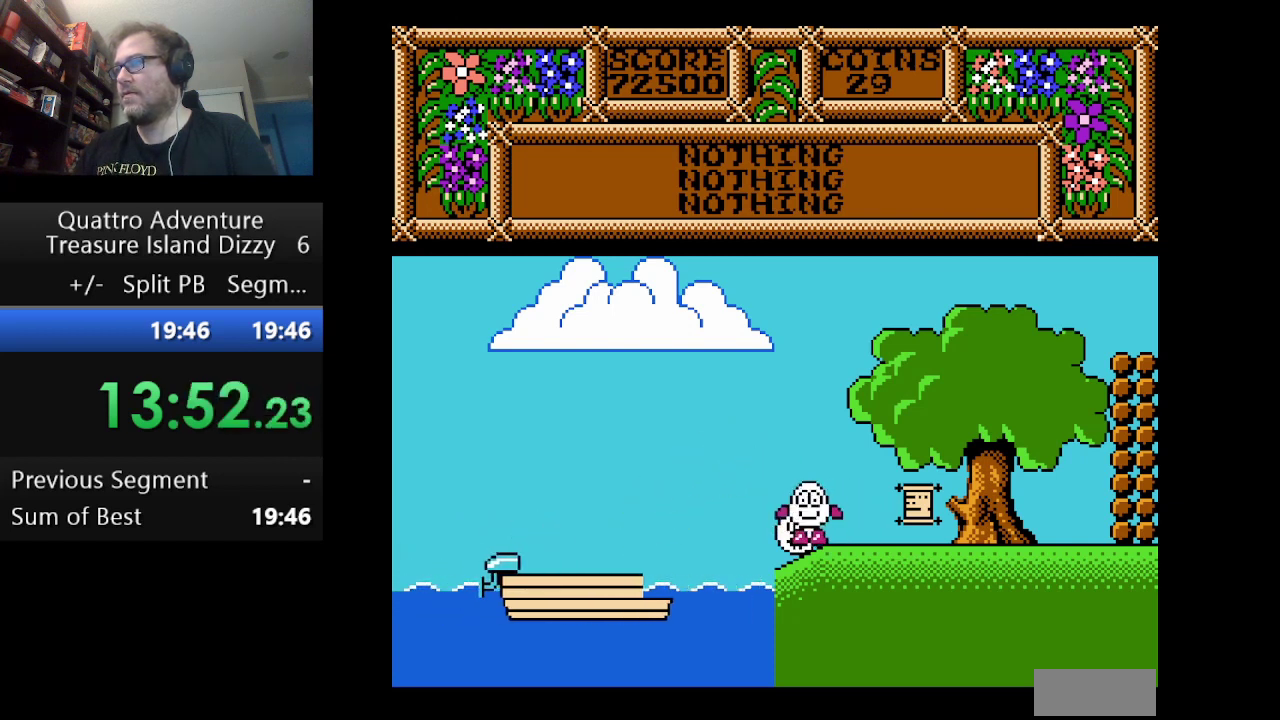
{"buttons": ["DPAD_RIGHT"], "events": [[125, "B", "up"], [250, "DPAD_RIGHT", "down"]]}
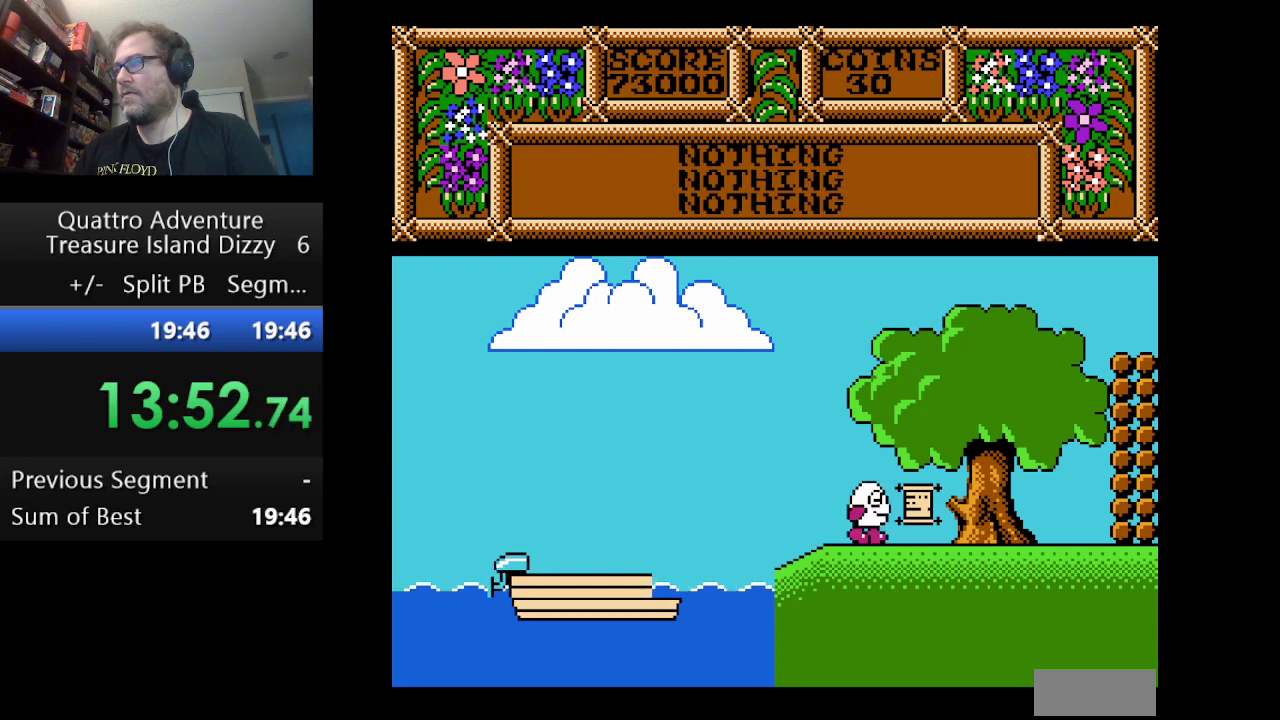
{"buttons": ["B"], "events": [[334, "DPAD_RIGHT", "up"], [459, "B", "down"]]}
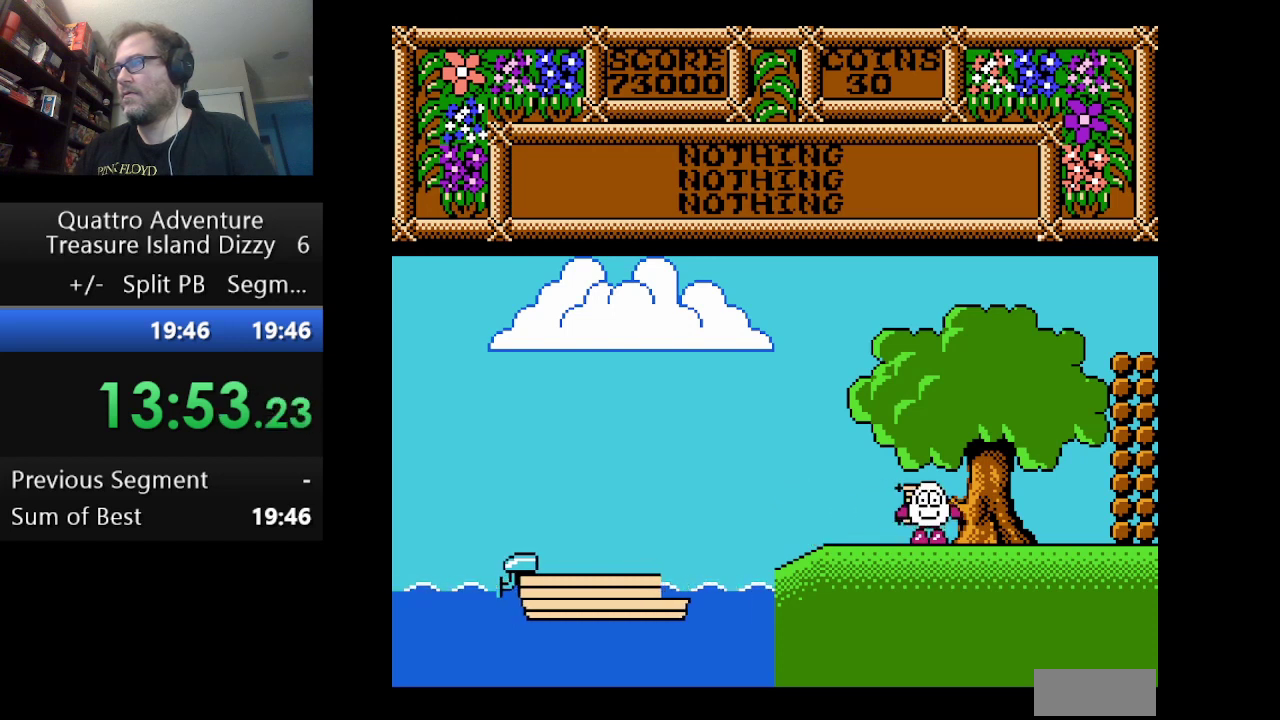
{"buttons": [], "events": [[125, "B", "up"]]}